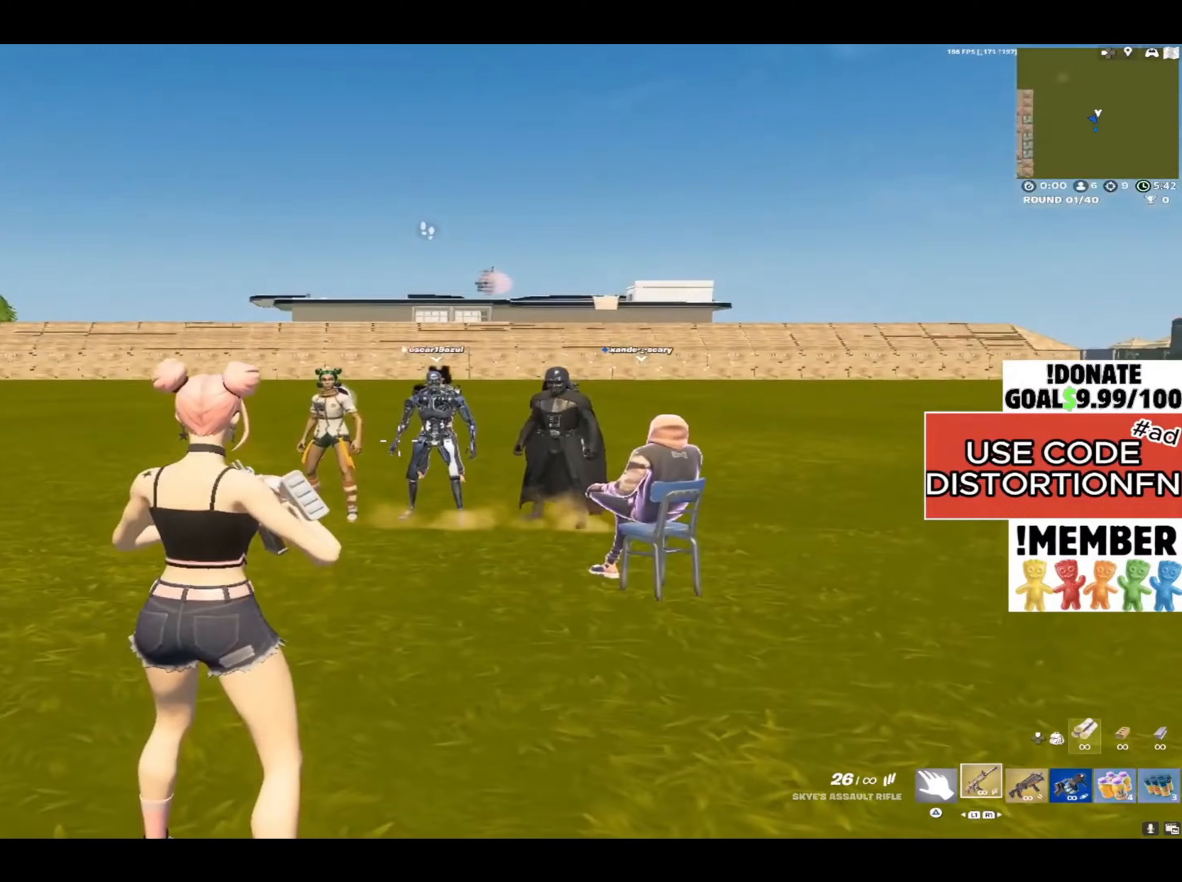
Gameplay with a controller (PlayStation layout); each line is a JSON object with the inputs held at the frame after it. "events" lists button and stick changes between this image and that frame as [ms after this image, input, new state], when the widget could be followed in between.
{"buttons": [], "left_stick": "center", "right_stick": "up", "events": []}
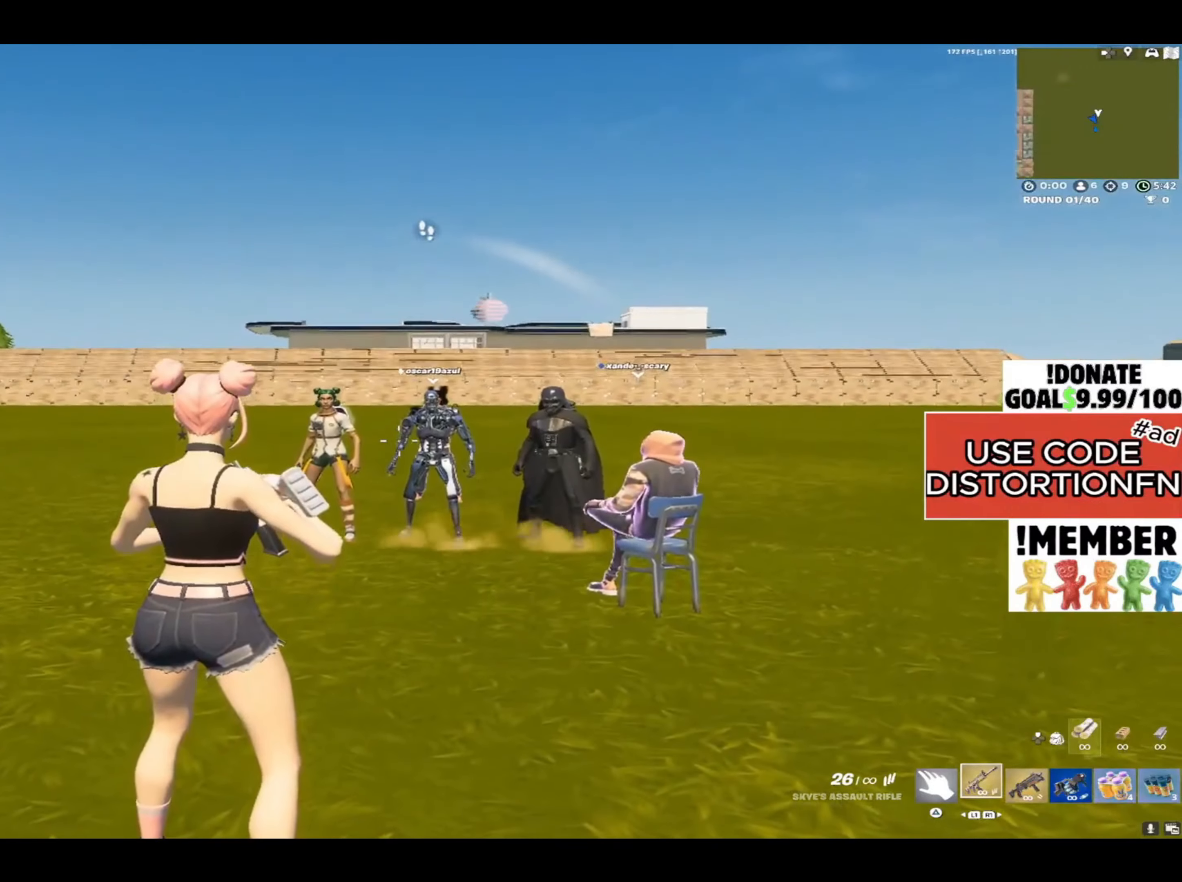
{"buttons": ["L2"], "left_stick": "center", "right_stick": "up", "events": [[17, "right_stick", "center"], [150, "L2", "down"], [183, "left_stick", "right"], [200, "right_stick", "up-right"], [317, "left_stick", "center"], [450, "right_stick", "up"]]}
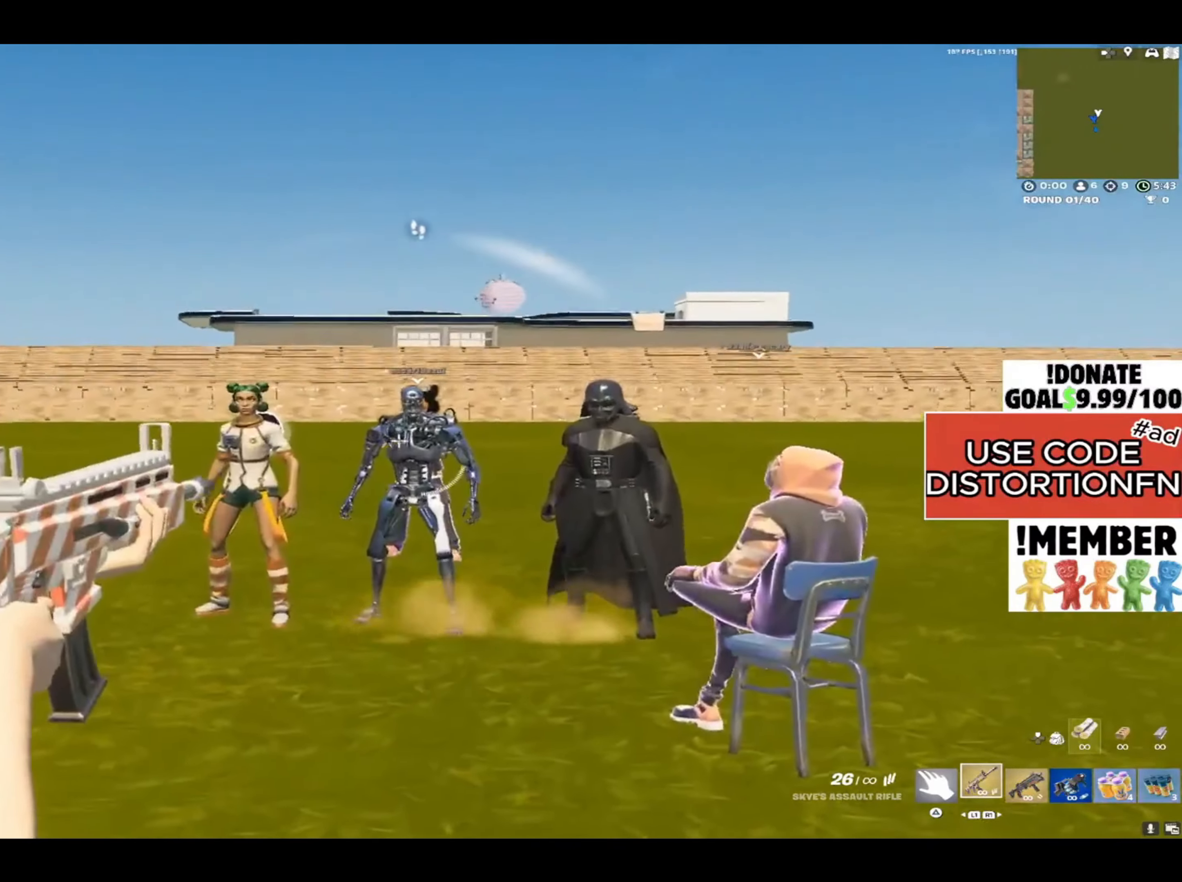
{"buttons": [], "left_stick": "left", "right_stick": "down-left", "events": [[167, "R2", "down"], [217, "right_stick", "center"], [383, "left_stick", "left"], [433, "right_stick", "down-left"], [450, "R2", "up"], [483, "L2", "up"]]}
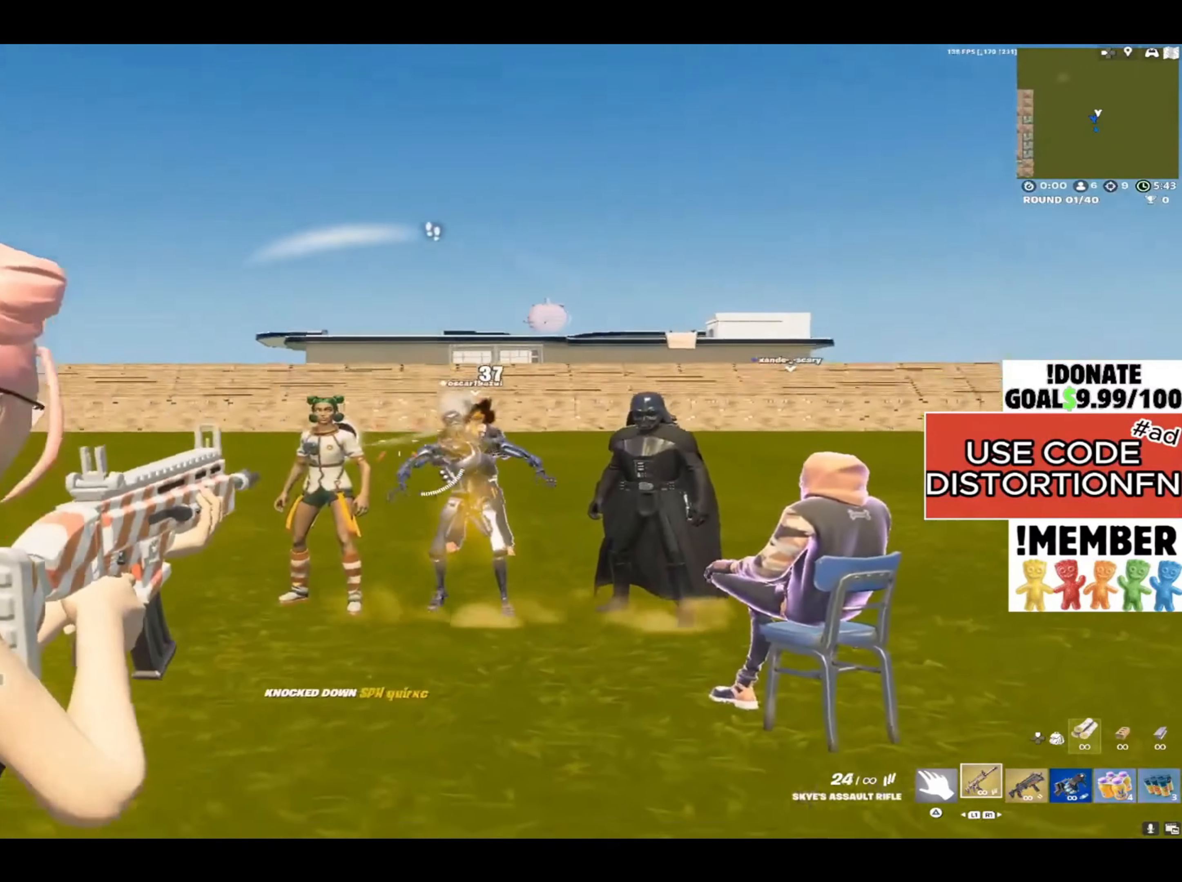
{"buttons": ["L2", "R2"], "left_stick": "up-right", "right_stick": "center", "events": [[33, "left_stick", "up-left"], [100, "L2", "down"], [167, "right_stick", "right"], [233, "left_stick", "up-right"], [283, "right_stick", "up-right"], [483, "R2", "down"], [483, "right_stick", "center"]]}
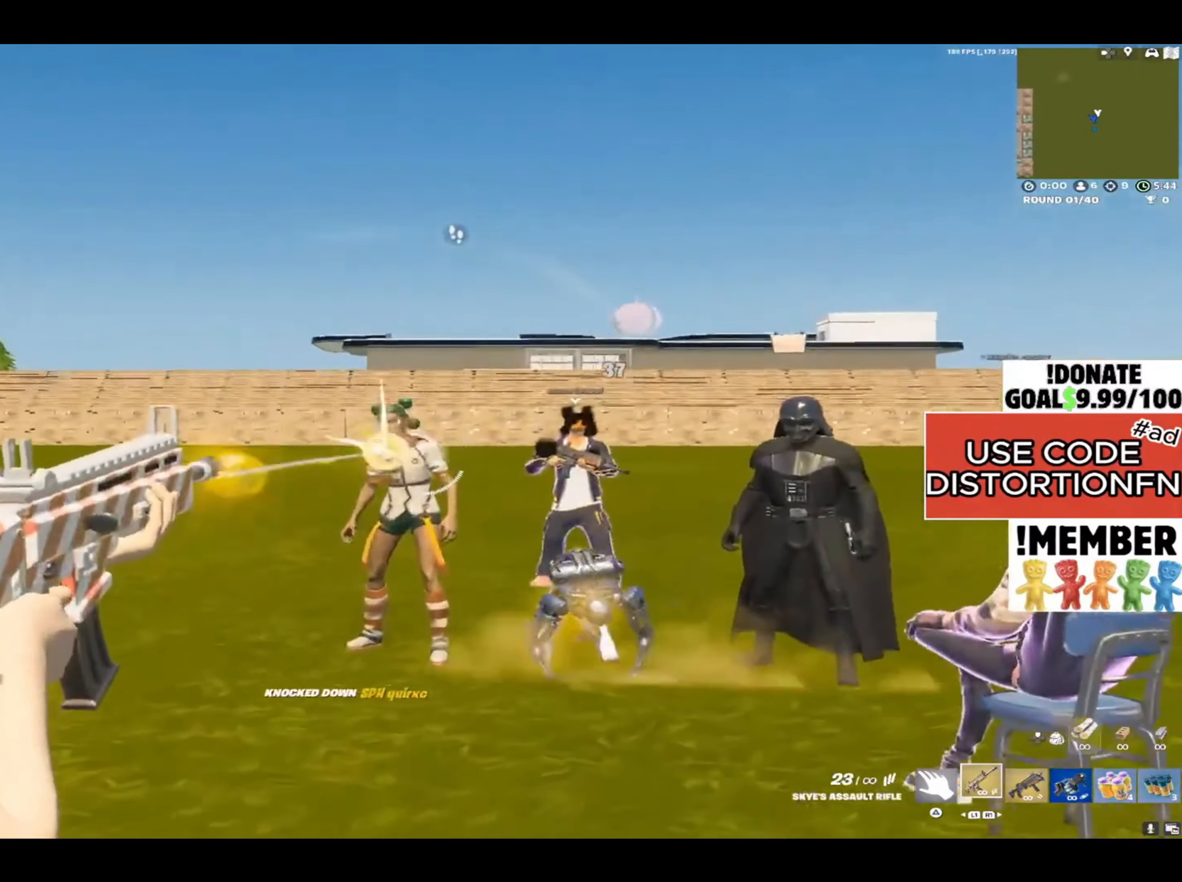
{"buttons": [], "left_stick": "up-left", "right_stick": "right", "events": [[67, "left_stick", "center"], [67, "right_stick", "down"], [250, "left_stick", "up-left"], [283, "L2", "up"], [283, "R2", "up"], [483, "right_stick", "right"]]}
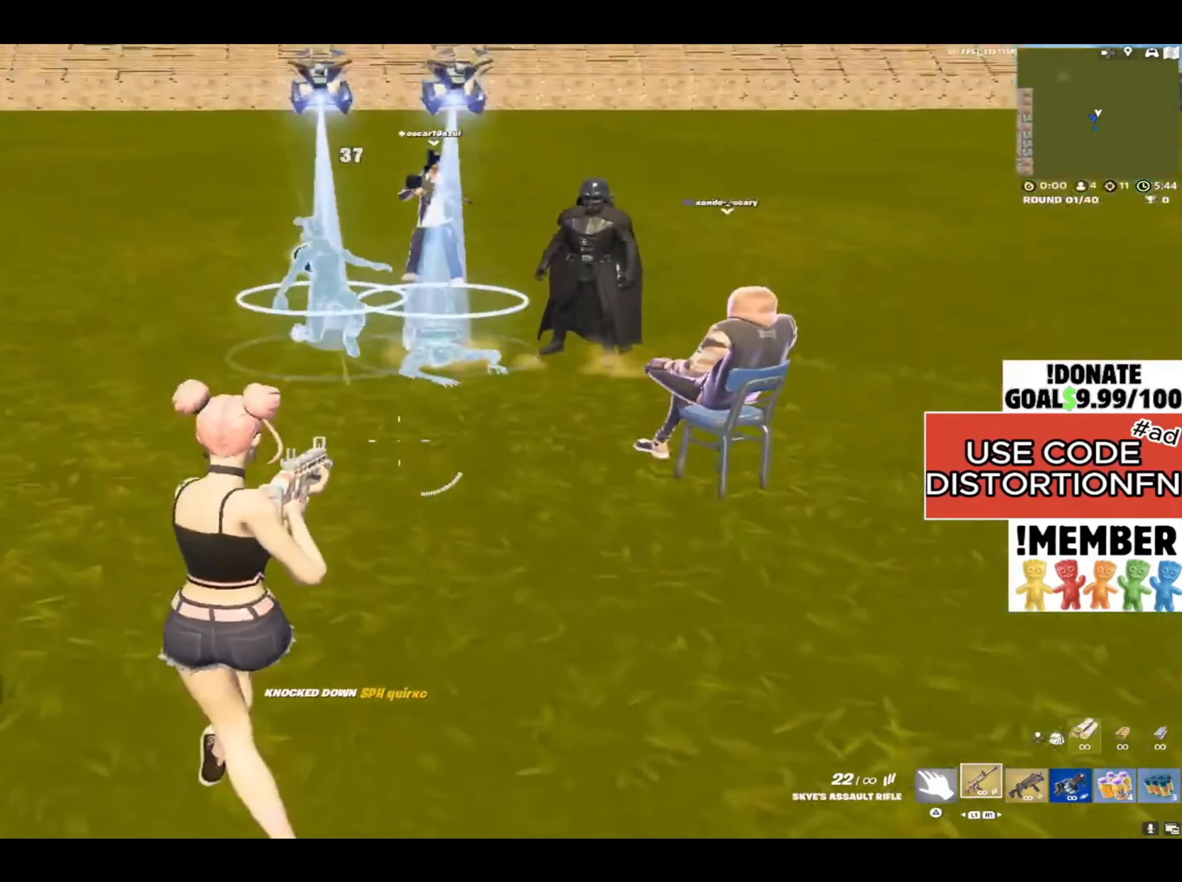
{"buttons": [], "left_stick": "up", "right_stick": "center", "events": [[50, "right_stick", "center"], [83, "SQUARE", "down"], [133, "SQUARE", "up"], [167, "left_stick", "up-right"], [250, "right_stick", "right"], [333, "left_stick", "up"], [483, "right_stick", "center"]]}
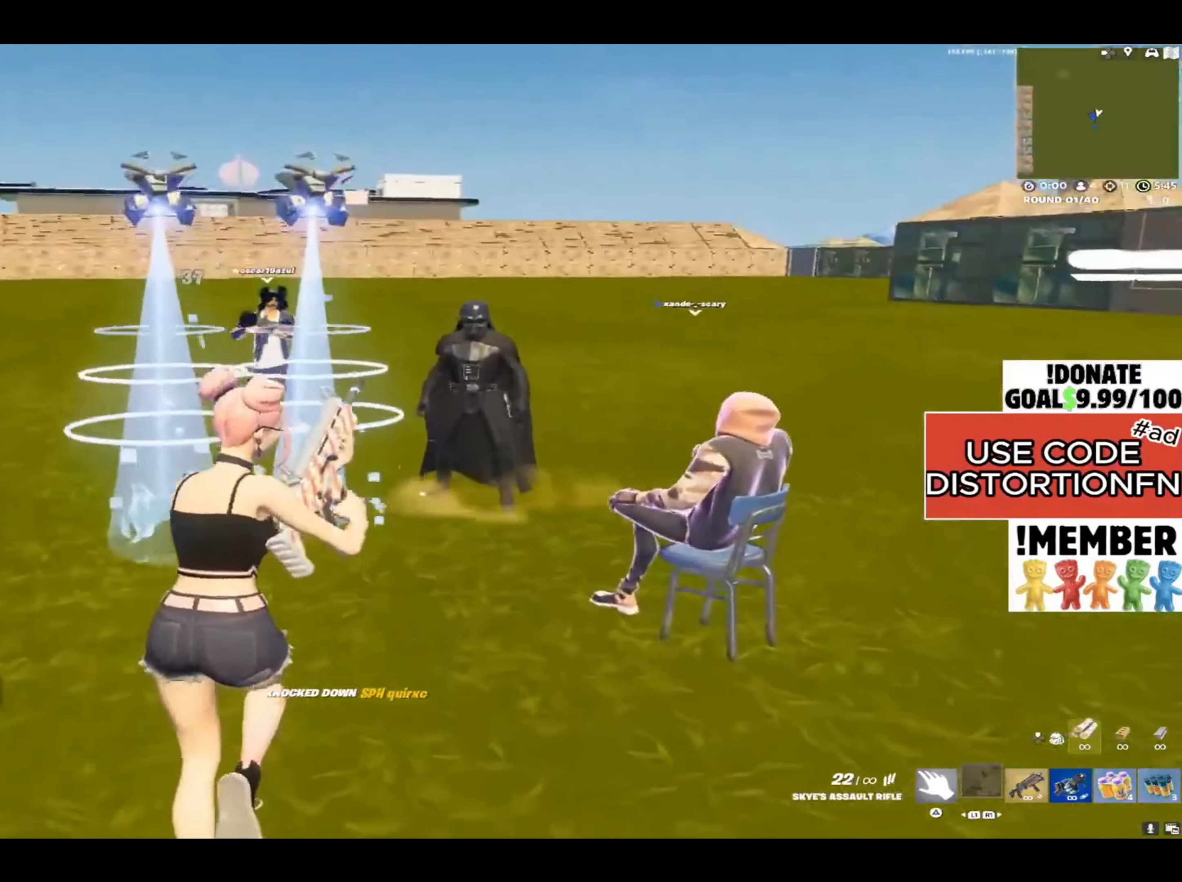
{"buttons": [], "left_stick": "up", "right_stick": "right", "events": [[67, "R3", "down"], [150, "R3", "up"], [150, "right_stick", "left"], [200, "R3", "down"], [200, "right_stick", "center"], [250, "R3", "up"], [250, "right_stick", "right"], [317, "R3", "down"], [383, "R3", "up"]]}
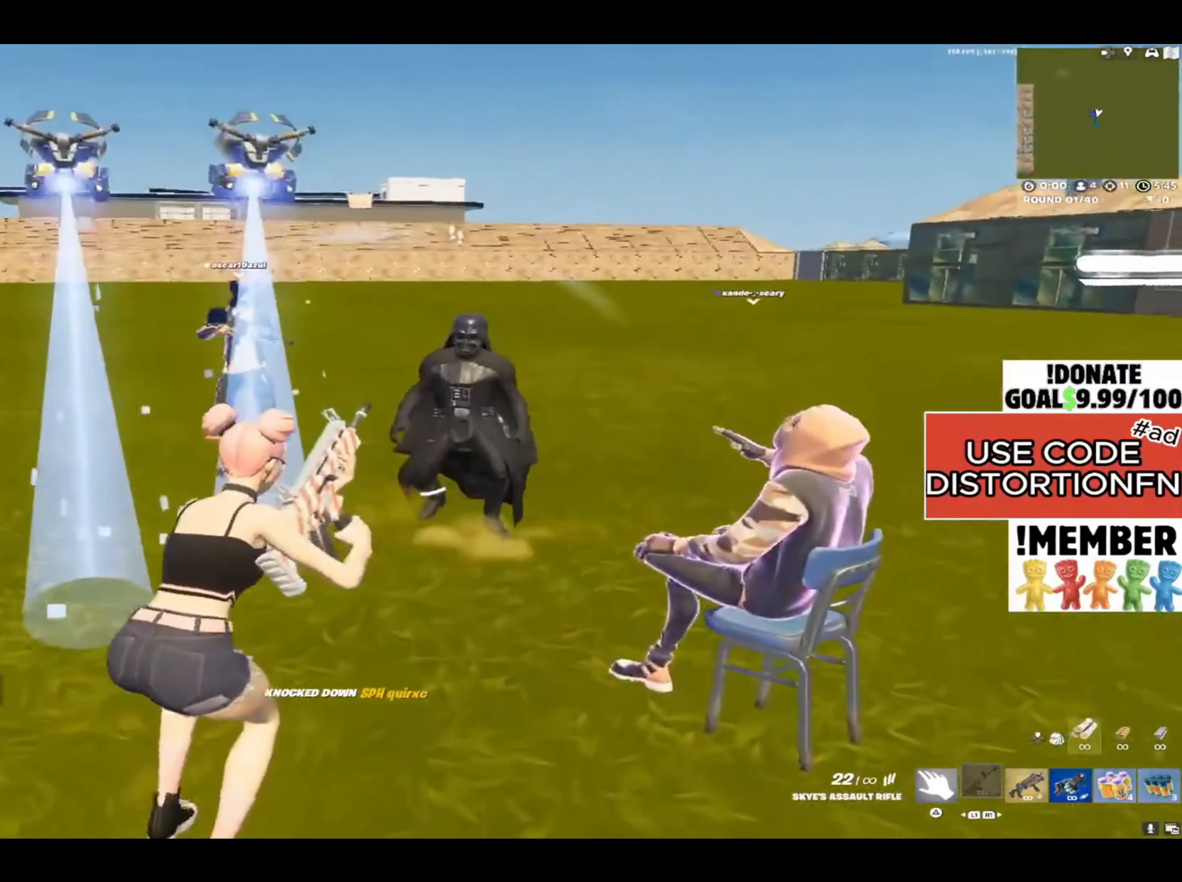
{"buttons": ["L2"], "left_stick": "down-left", "right_stick": "center", "events": [[233, "right_stick", "center"], [333, "left_stick", "center"], [383, "left_stick", "down-left"], [417, "L2", "down"]]}
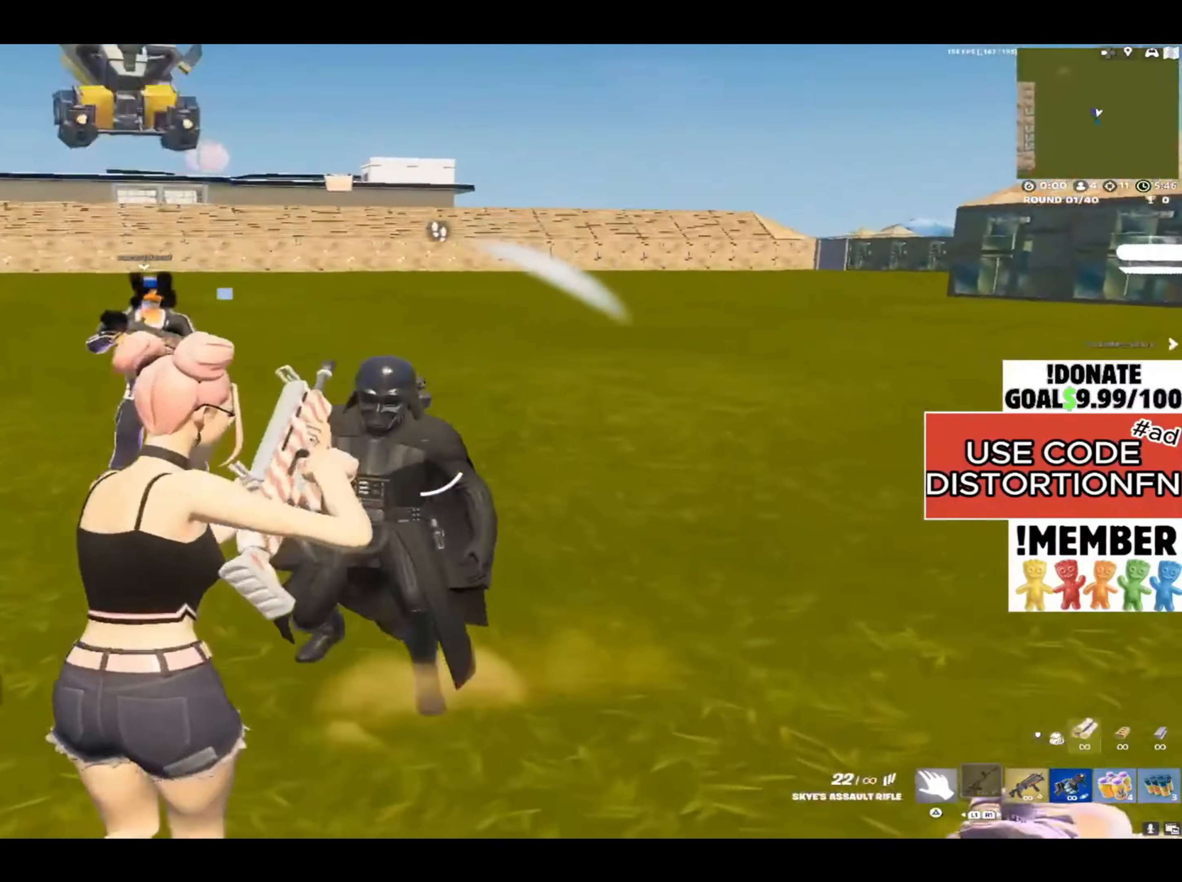
{"buttons": ["L2"], "left_stick": "down", "right_stick": "up-right", "events": [[67, "right_stick", "left"], [117, "right_stick", "up-left"], [250, "right_stick", "up"], [283, "left_stick", "down"], [400, "right_stick", "up-right"]]}
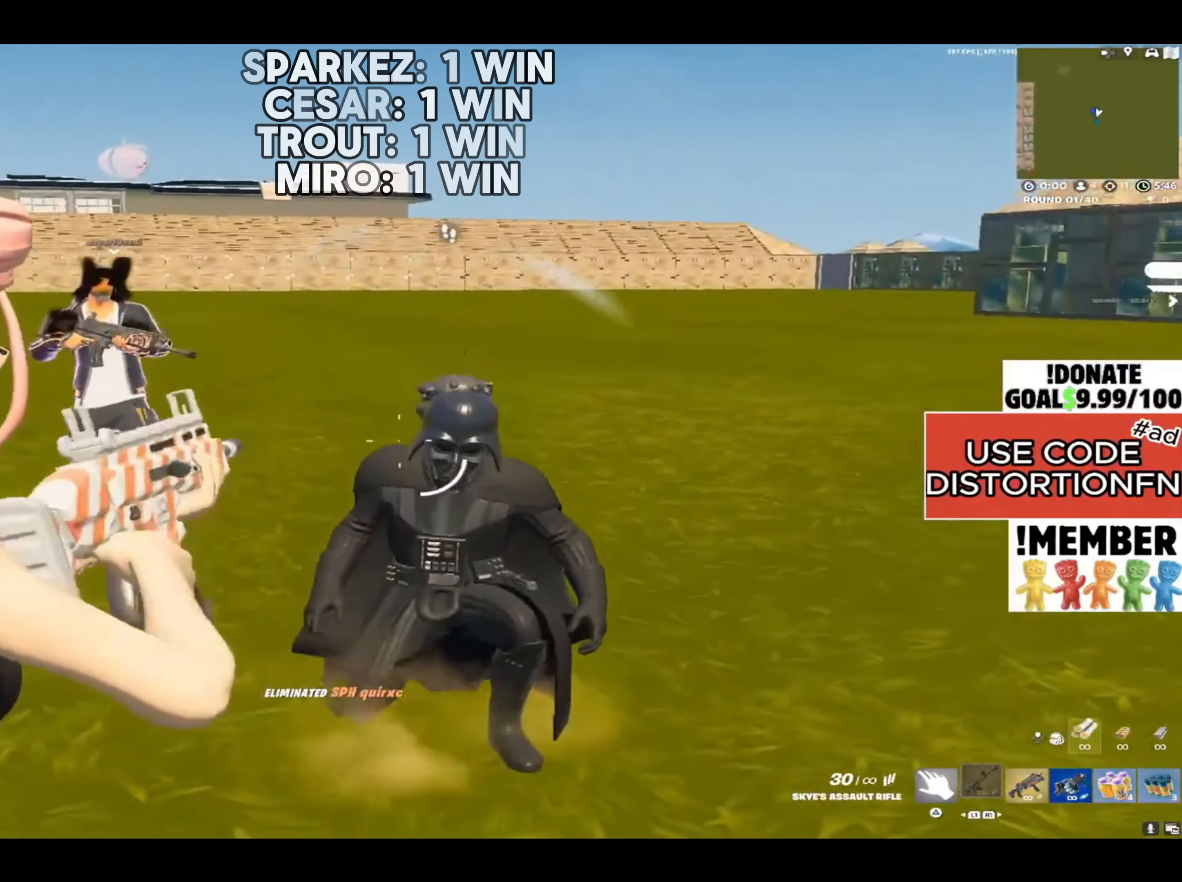
{"buttons": ["L2"], "left_stick": "down", "right_stick": "up-left", "events": [[17, "right_stick", "up"], [383, "right_stick", "center"], [467, "right_stick", "up-left"]]}
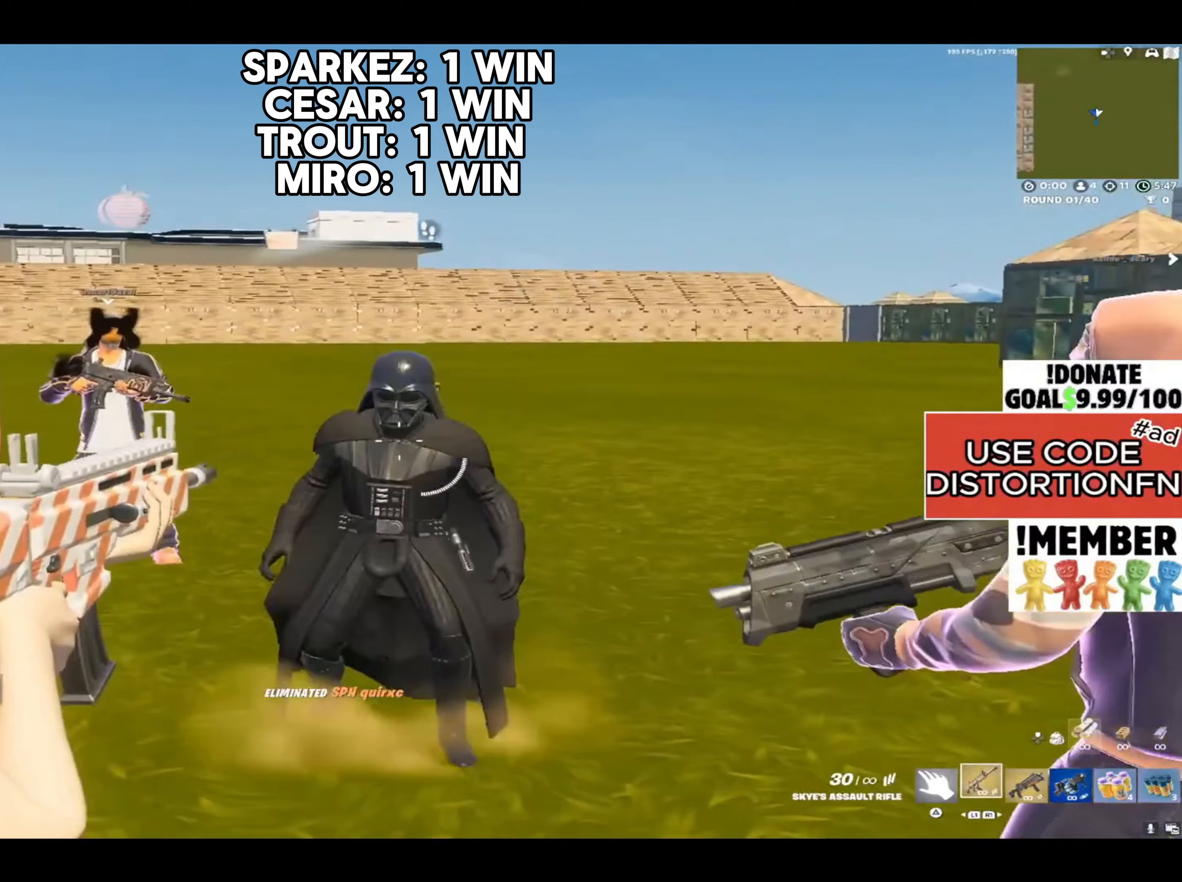
{"buttons": ["L2"], "left_stick": "down-left", "right_stick": "down-left", "events": [[233, "R2", "down"], [333, "right_stick", "center"], [417, "R2", "up"], [450, "left_stick", "down-left"], [467, "right_stick", "down-left"]]}
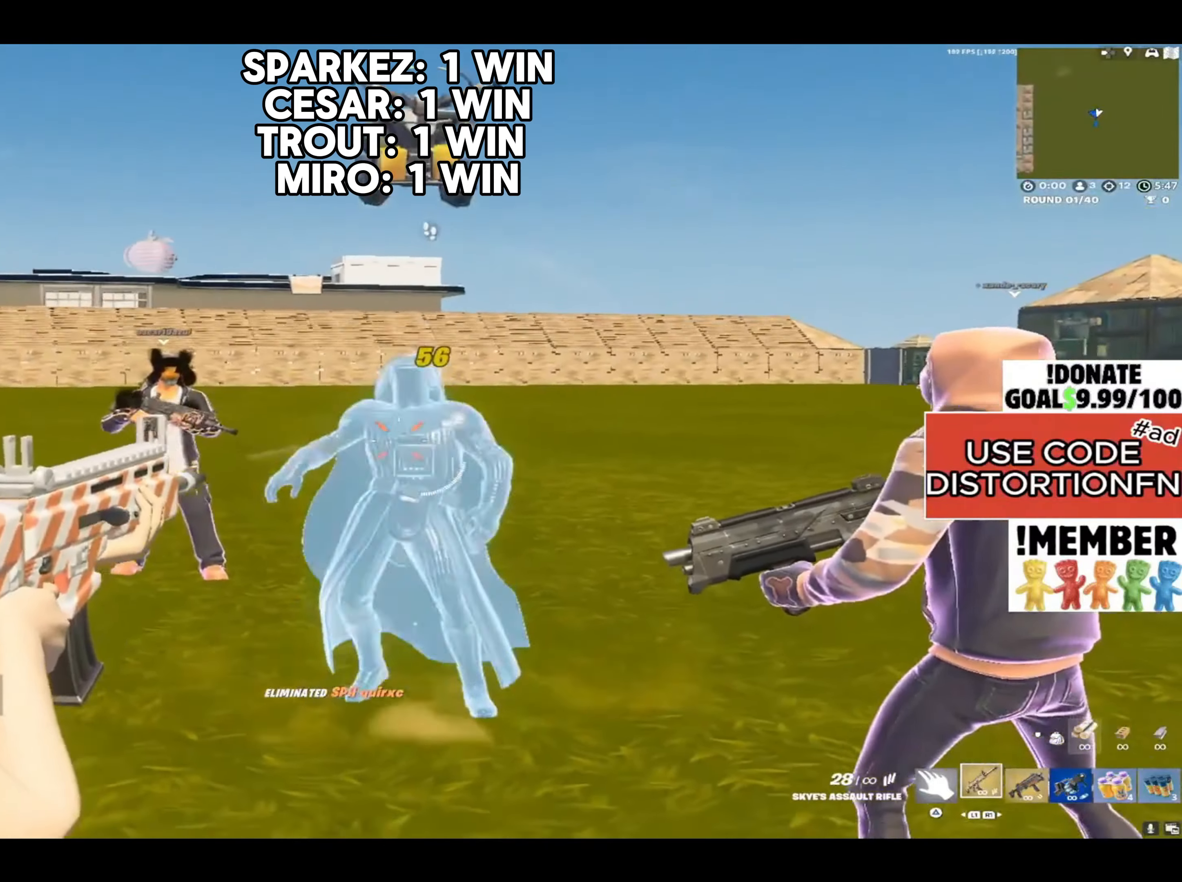
{"buttons": [], "left_stick": "center", "right_stick": "center", "events": [[33, "L2", "up"], [100, "left_stick", "left"], [250, "right_stick", "center"], [400, "left_stick", "center"]]}
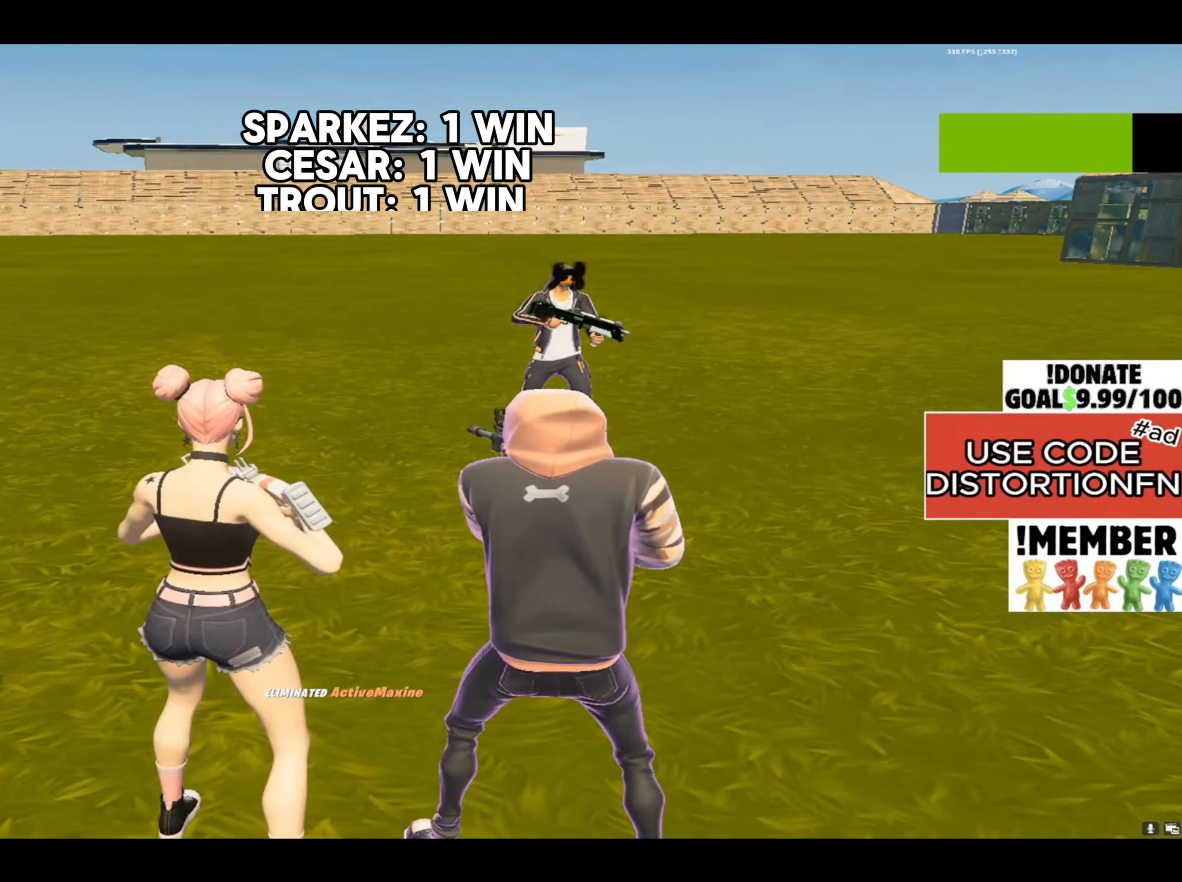
{"buttons": [], "left_stick": "up-right", "right_stick": "center", "events": [[250, "left_stick", "up-right"], [250, "right_stick", "down"], [433, "right_stick", "center"]]}